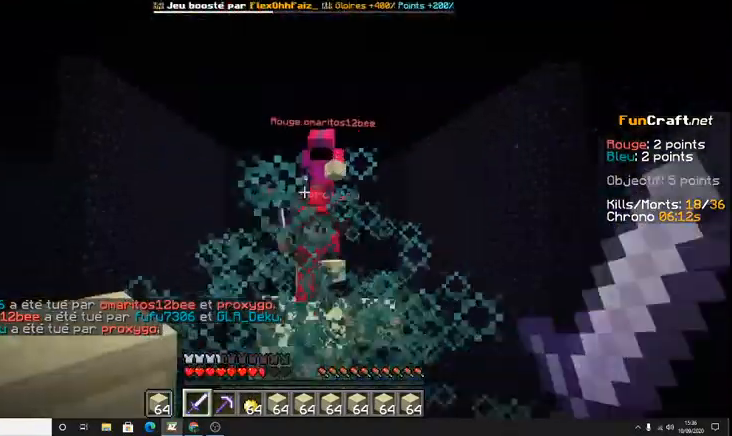
Gameplay with keyboard; each line is a JSON object with the keys held at the frame after it. "events" lists presses ("down") and releases ("up") of "d", "q", "s", "shift", "space" and "z" between this image and that frame as [ms after this image, input, new state], when the widget could be followed in between. No other keys are recorded. Mouse input is not recorded.
{"keys": ["z"], "events": [[33, "z", "down"], [367, "space", "up"]]}
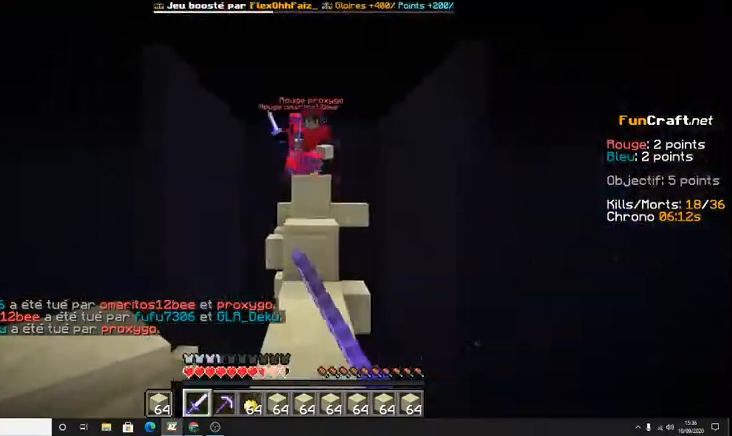
{"keys": ["space", "z"], "events": [[333, "space", "down"]]}
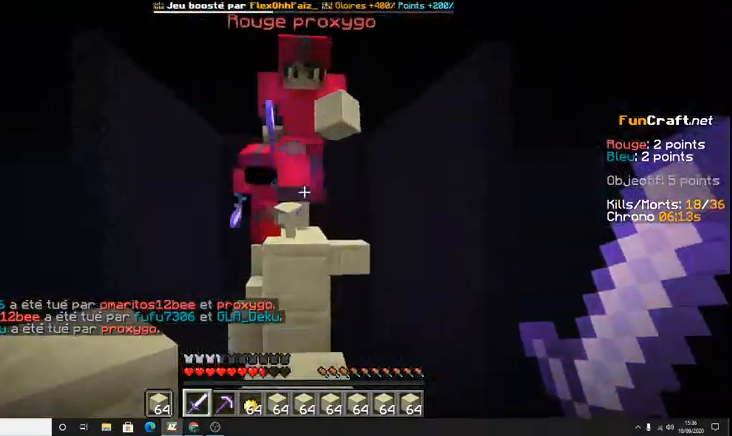
{"keys": ["s"], "events": [[33, "space", "up"], [100, "z", "up"], [300, "s", "down"]]}
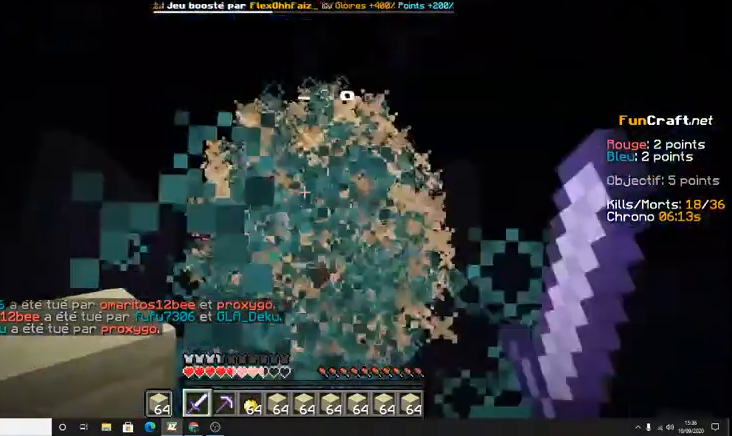
{"keys": ["z"], "events": [[33, "s", "up"], [167, "z", "down"]]}
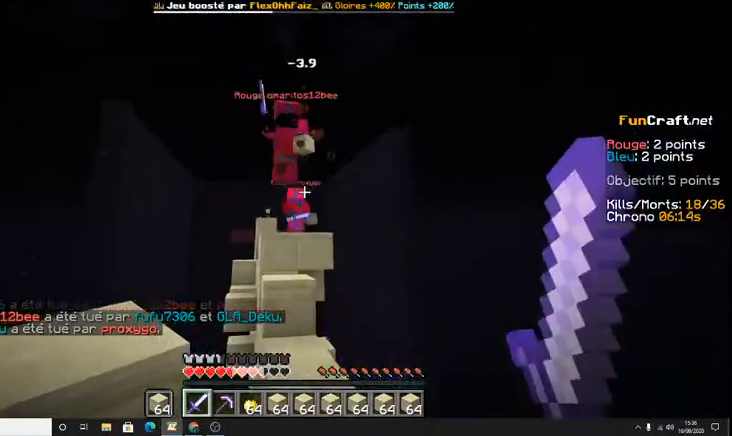
{"keys": ["z"], "events": []}
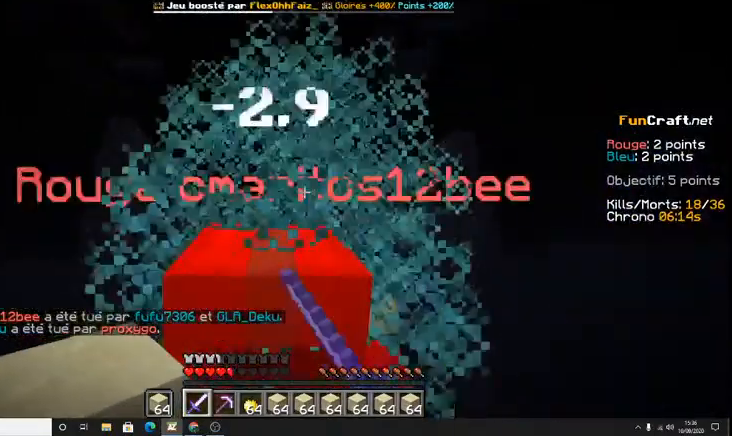
{"keys": [], "events": [[367, "z", "up"]]}
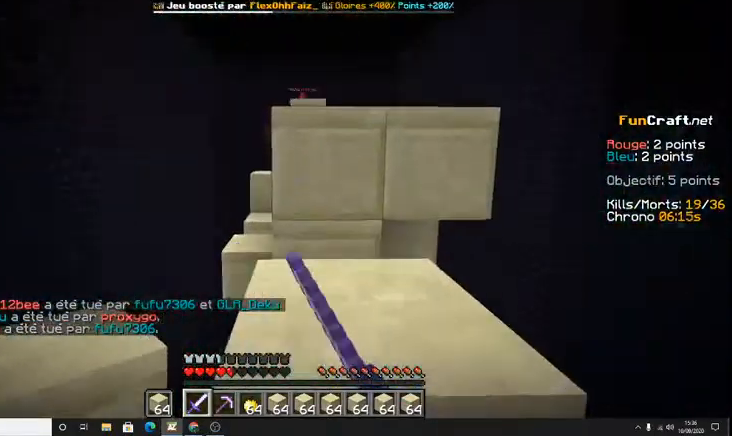
{"keys": ["z"], "events": [[100, "z", "down"], [233, "space", "down"], [433, "space", "up"]]}